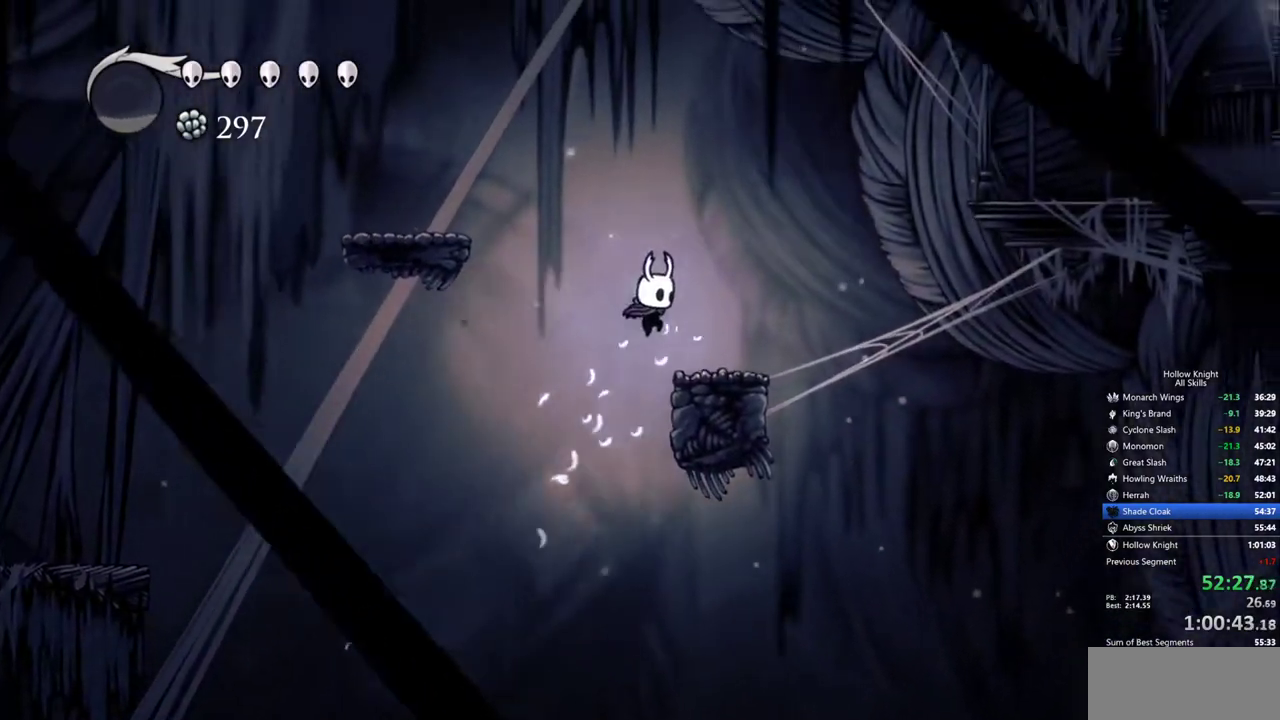
Gameplay with keyboard; each line is a JSON object with the keys held at the frame after it. "events" lists presses ("down") and releases ("up") of "cdash", "dash", "dnail", "down", "heal", "inv", "jump", "left", "nail", "right", "spell" and "up" between this image and that frame as [ms after this image, input, new state], when the widget could be followed in between. No other keys are recorded. Mouse input is not recorded. Key names are as the overlay labels them; some are game actions (e.g. jump) rather than physical keys.
{"keys": ["jump", "right"], "events": [[67, "jump", "up"], [167, "right", "up"], [300, "right", "down"], [350, "jump", "down"]]}
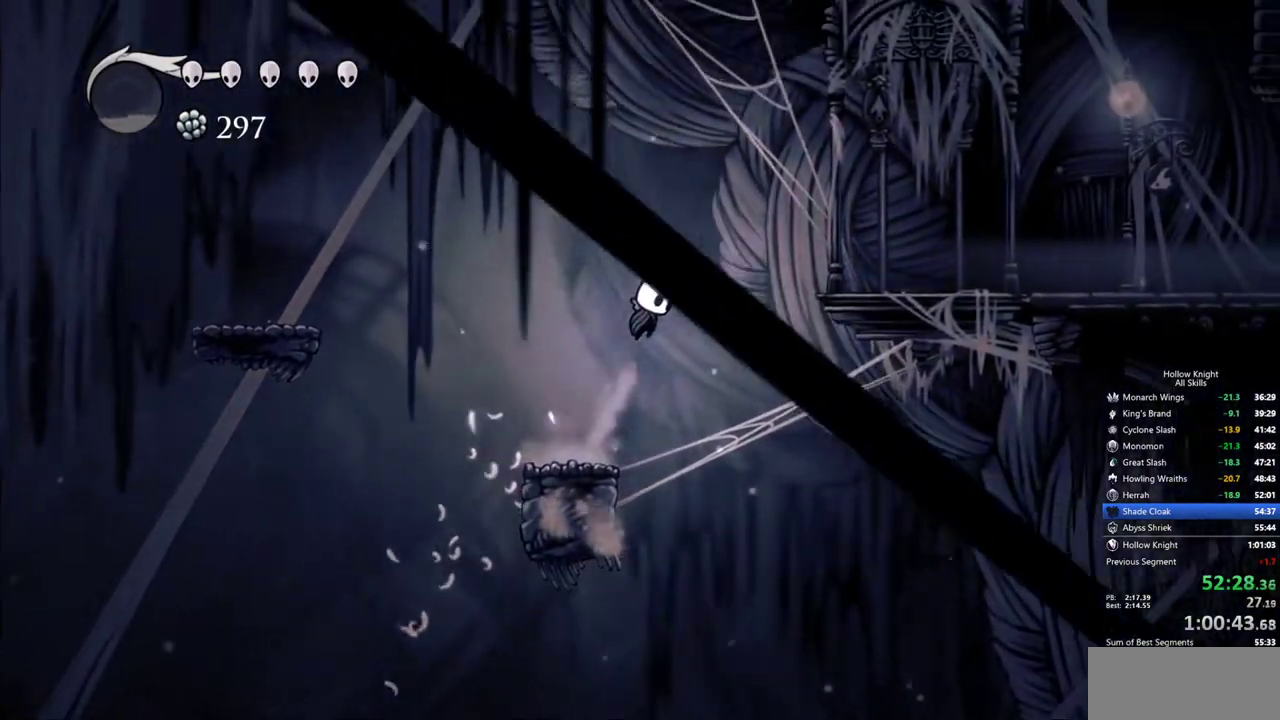
{"keys": ["right"], "events": [[183, "dash", "down"], [267, "jump", "up"], [367, "dash", "up"]]}
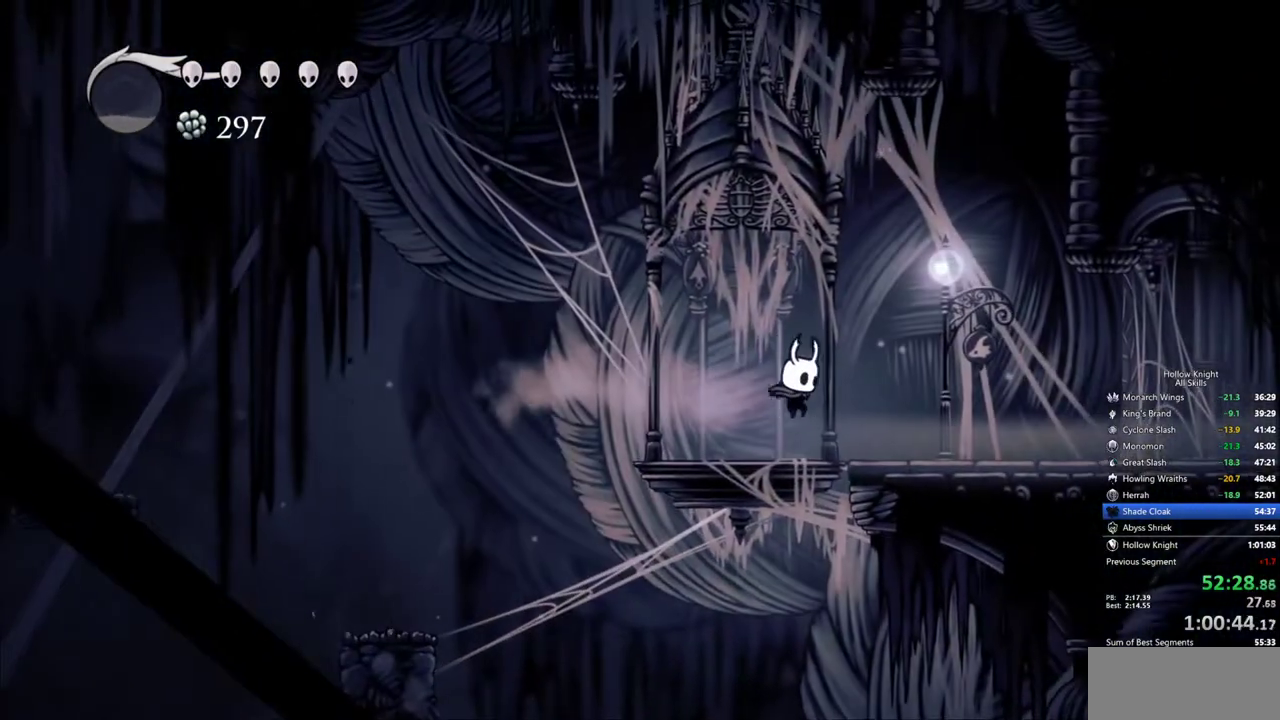
{"keys": ["cdash"], "events": [[150, "cdash", "down"], [150, "right", "up"]]}
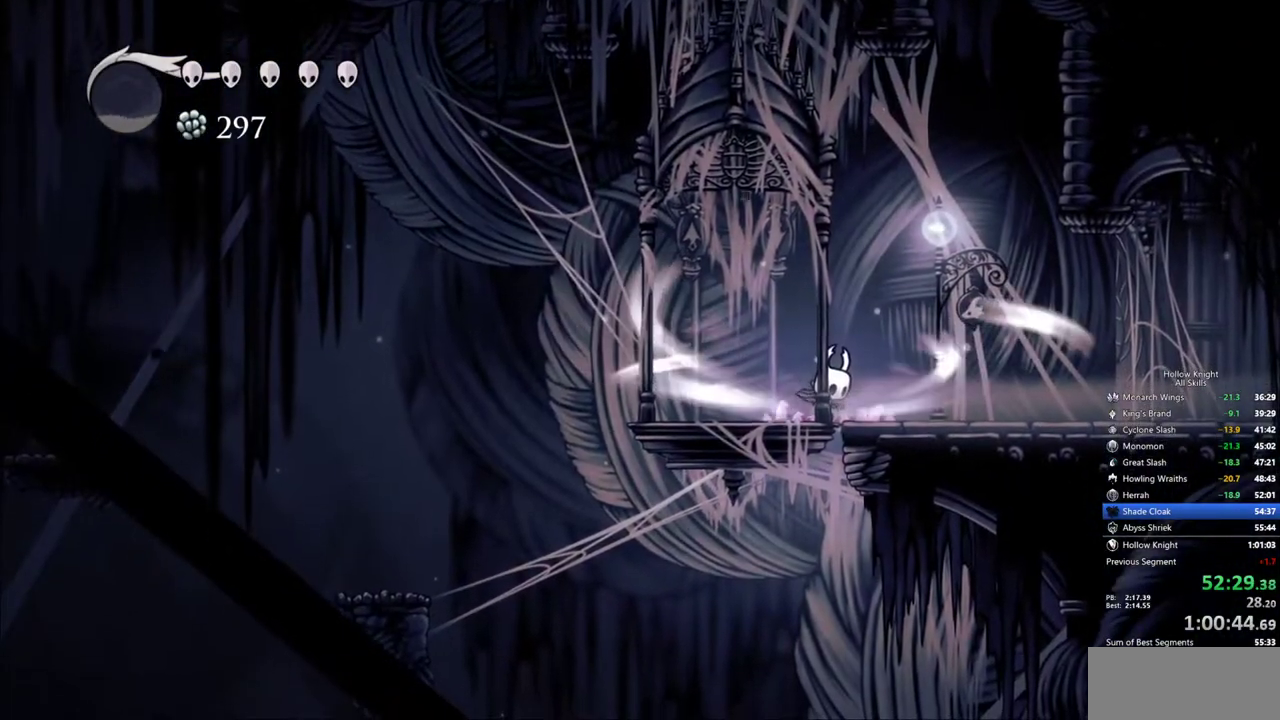
{"keys": ["cdash"], "events": []}
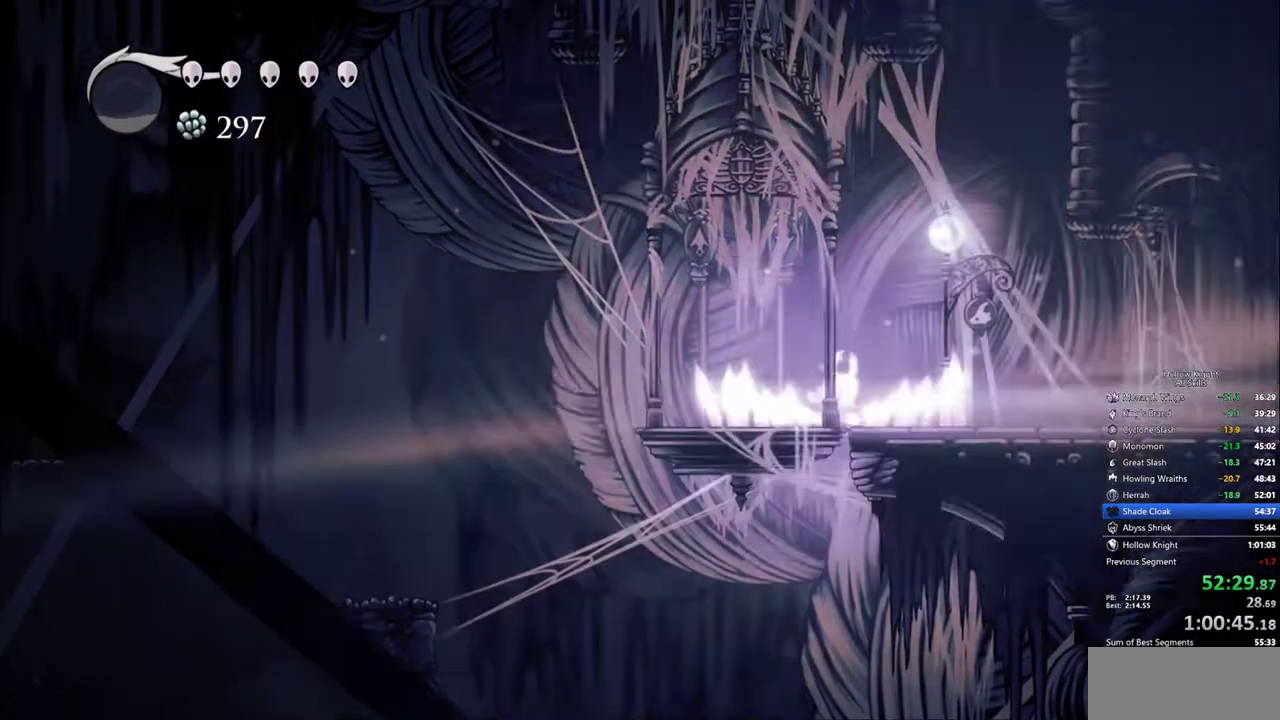
{"keys": [], "events": [[33, "cdash", "up"]]}
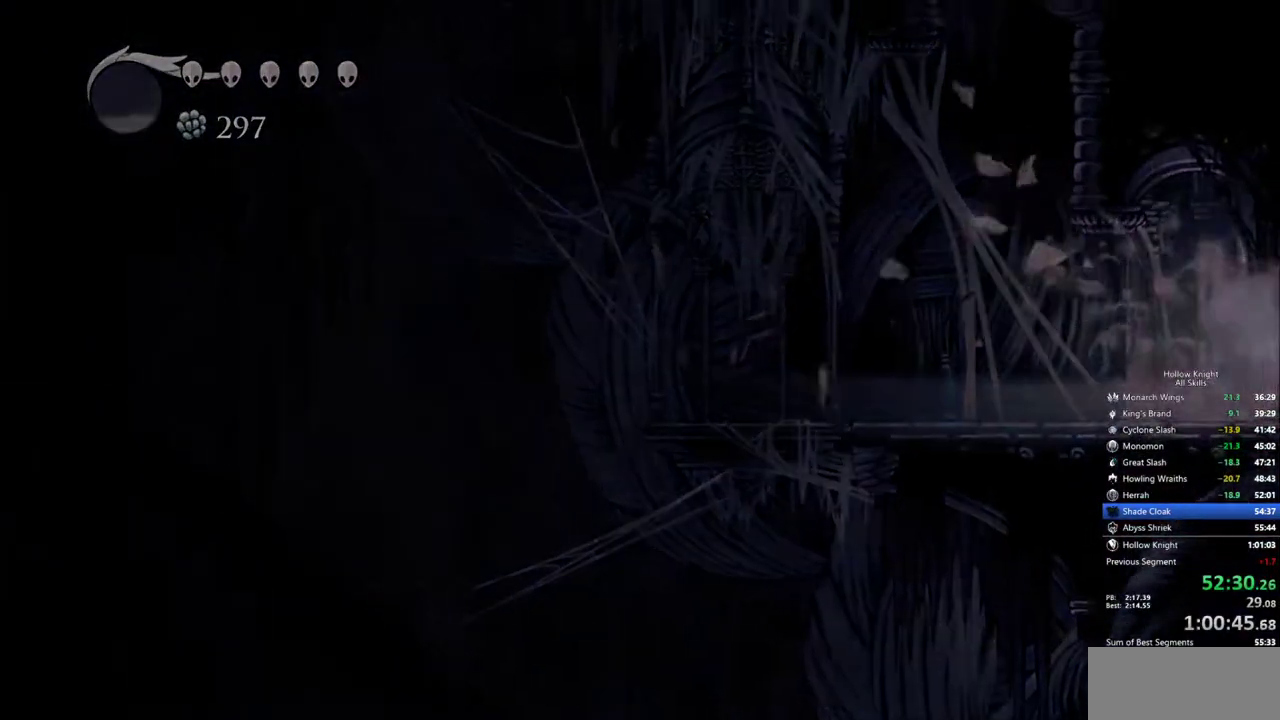
{"keys": [], "events": []}
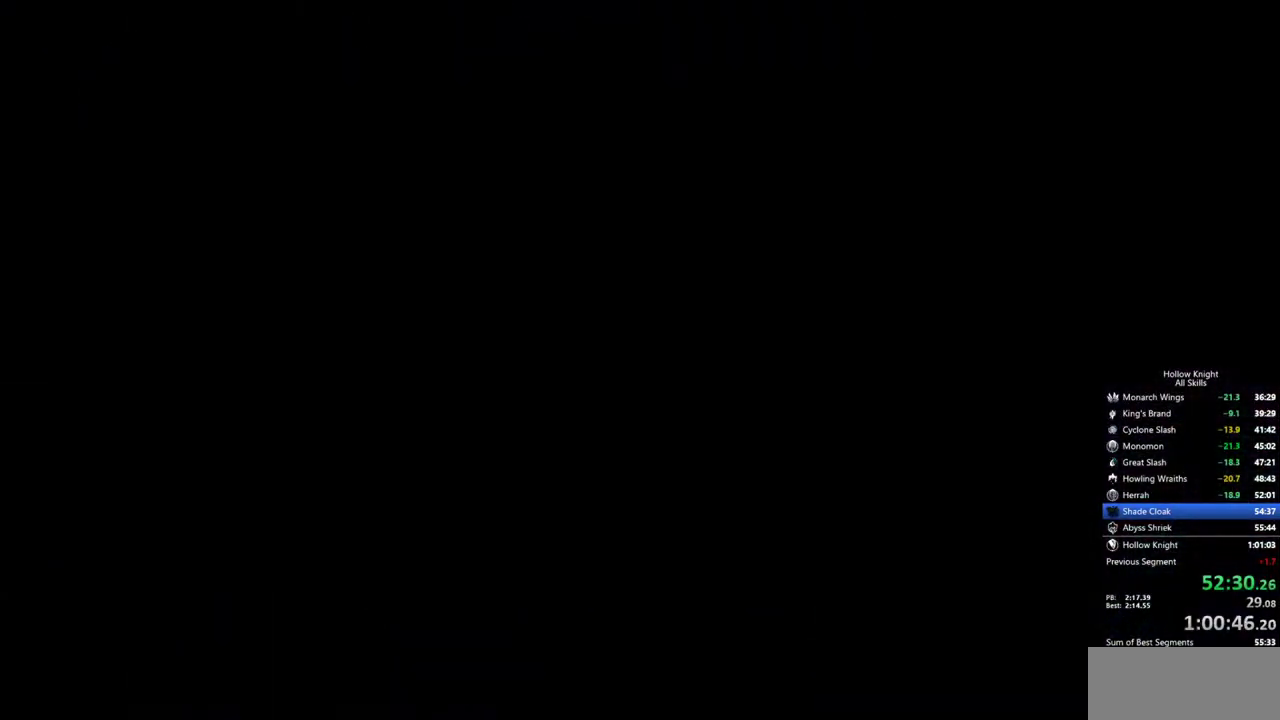
{"keys": [], "events": []}
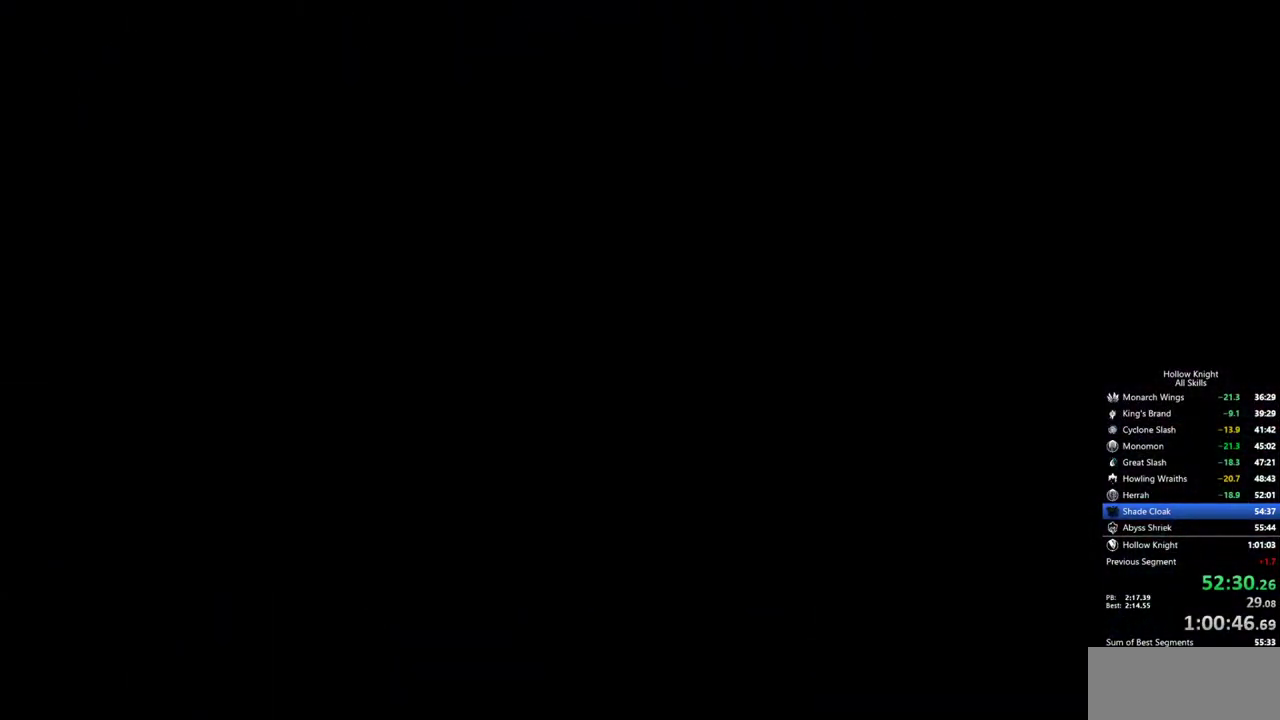
{"keys": [], "events": []}
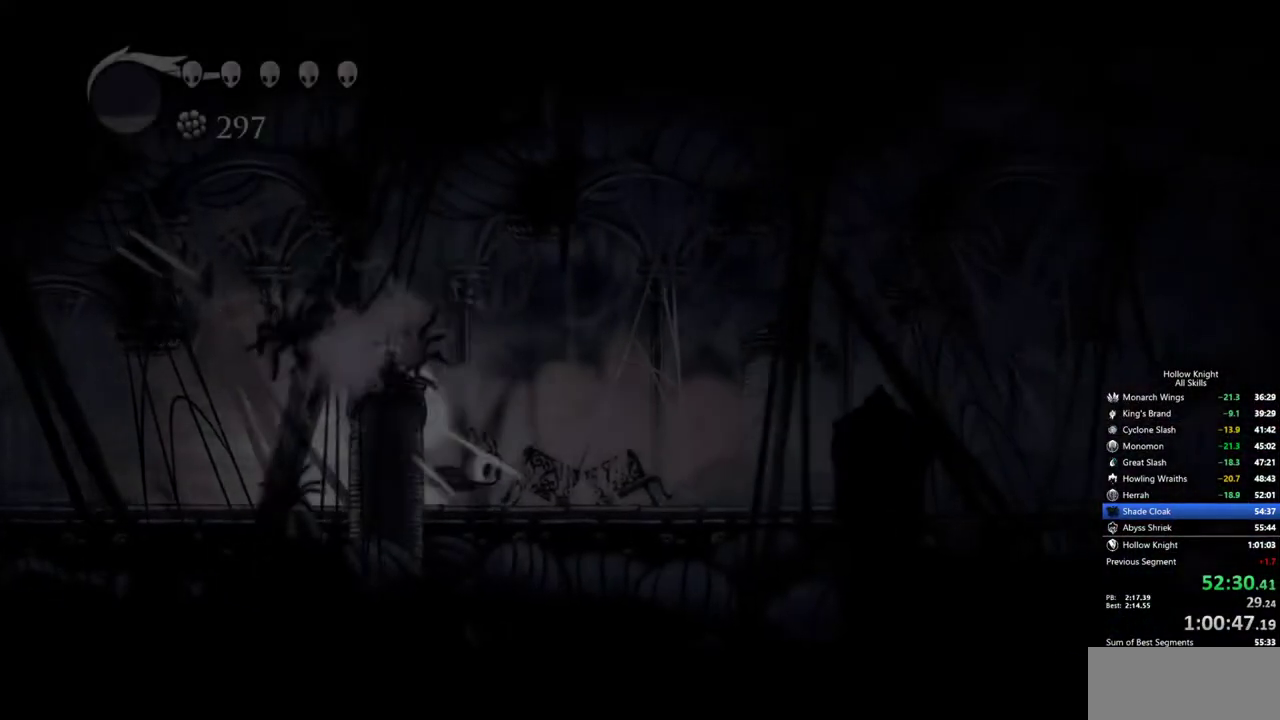
{"keys": [], "events": [[383, "cdash", "down"], [467, "cdash", "up"]]}
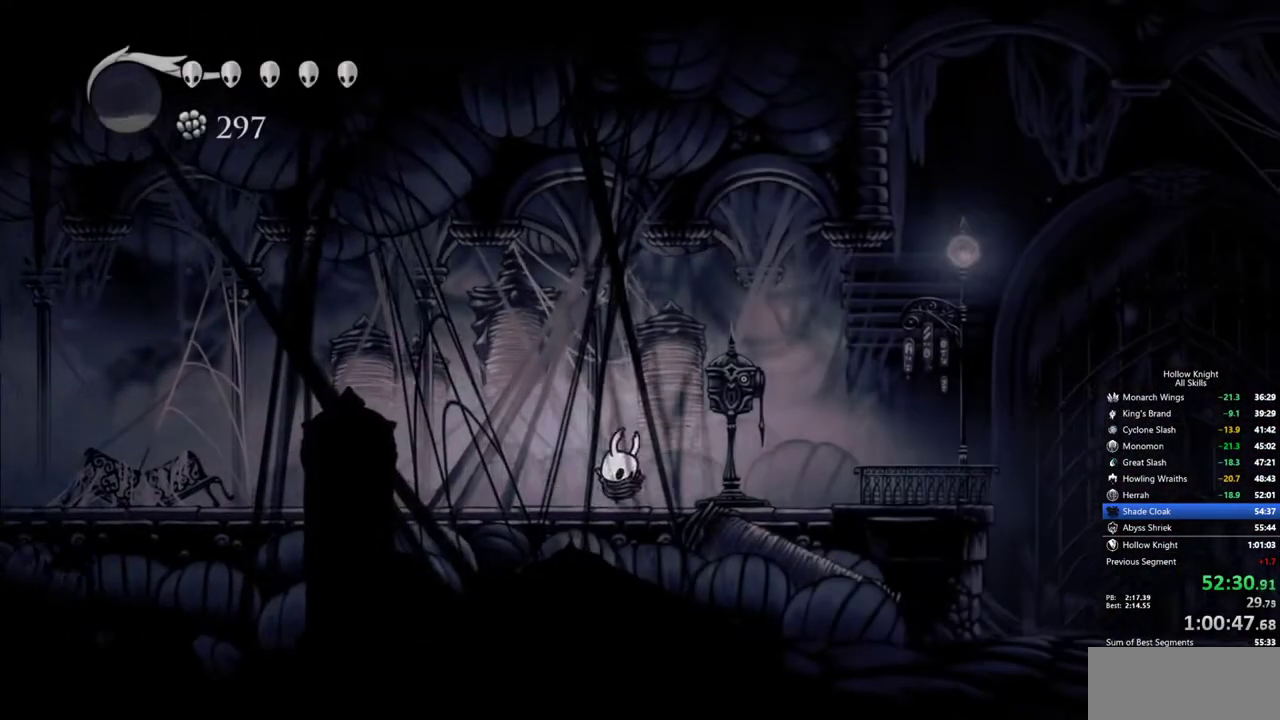
{"keys": [], "events": []}
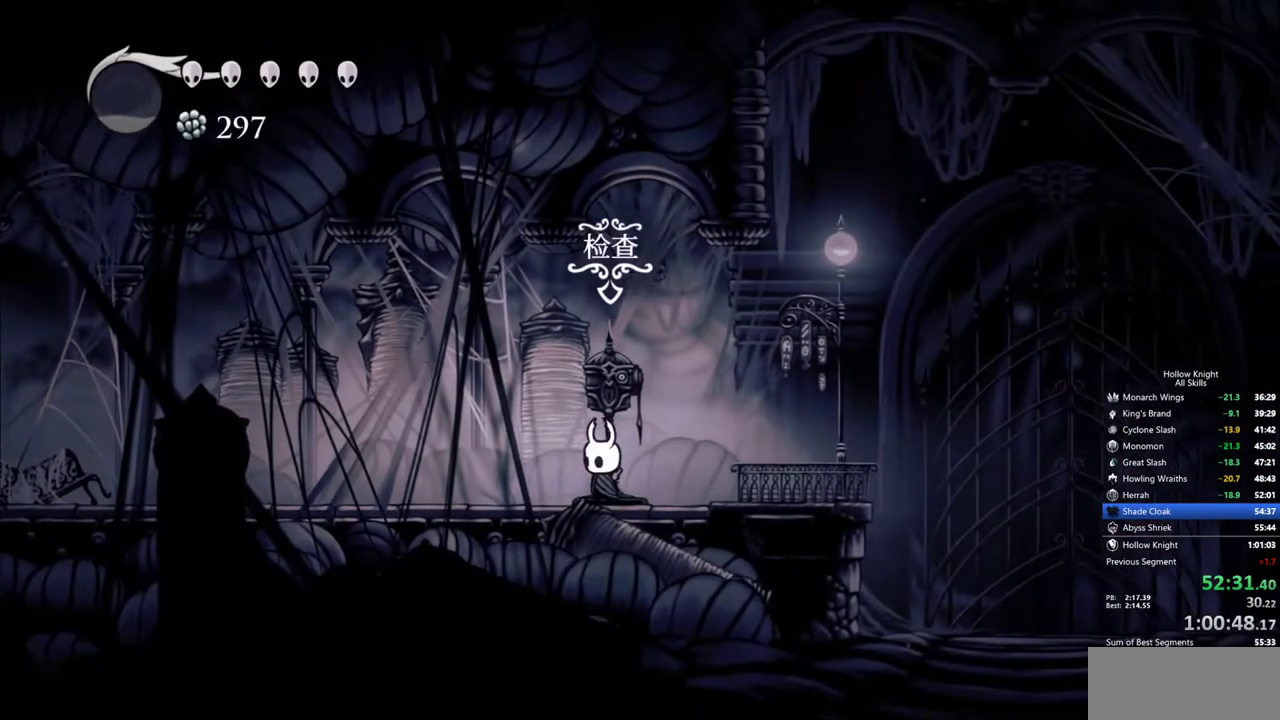
{"keys": [], "events": [[33, "down", "down"], [133, "down", "up"]]}
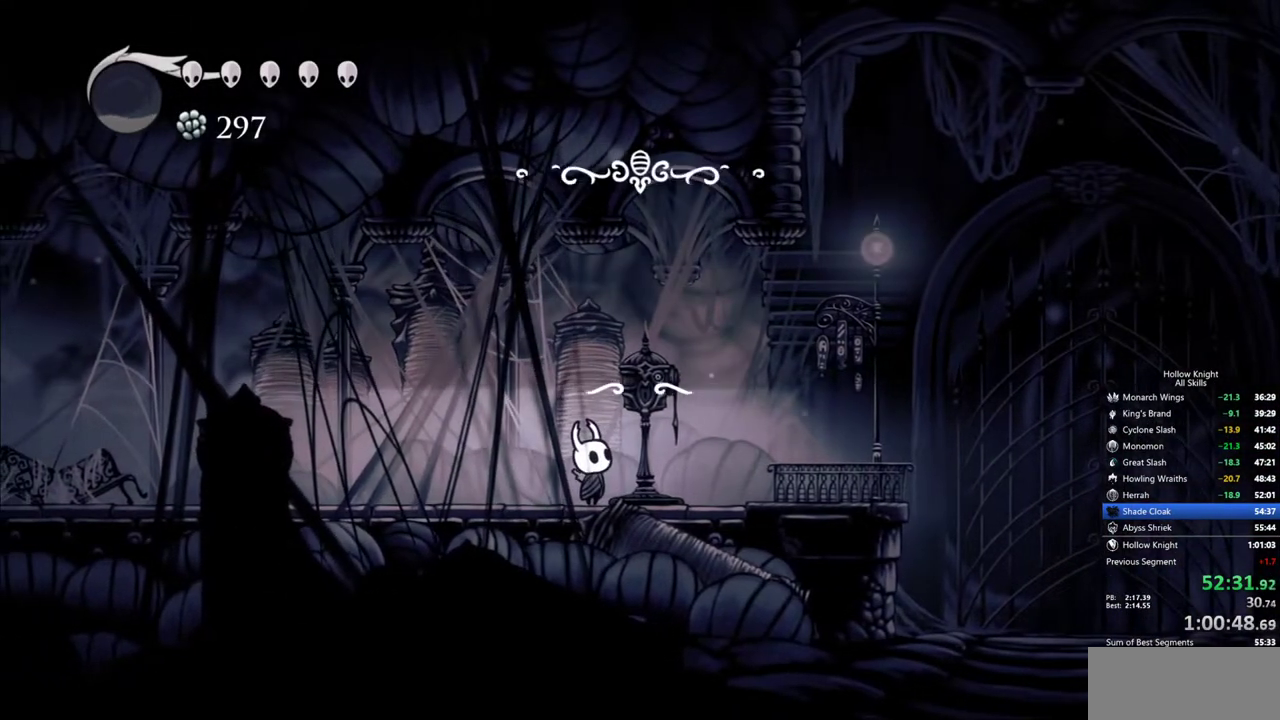
{"keys": [], "events": []}
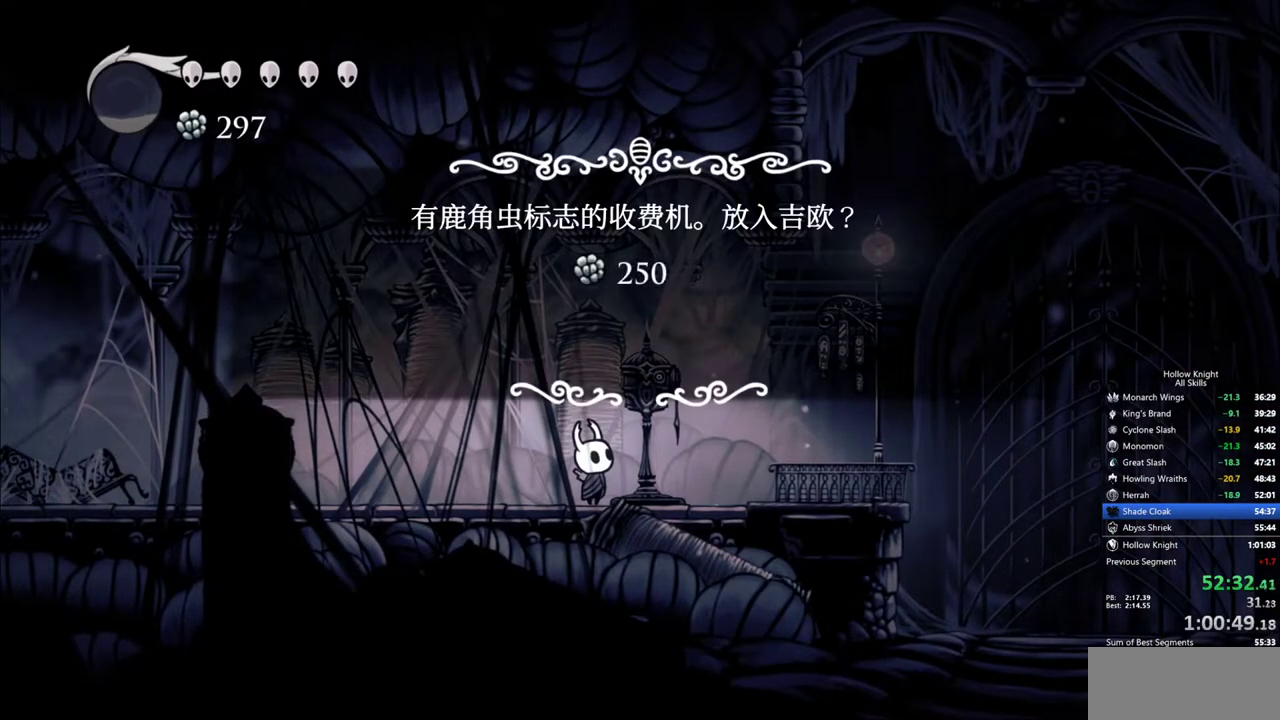
{"keys": [], "events": [[167, "left", "down"], [250, "left", "up"]]}
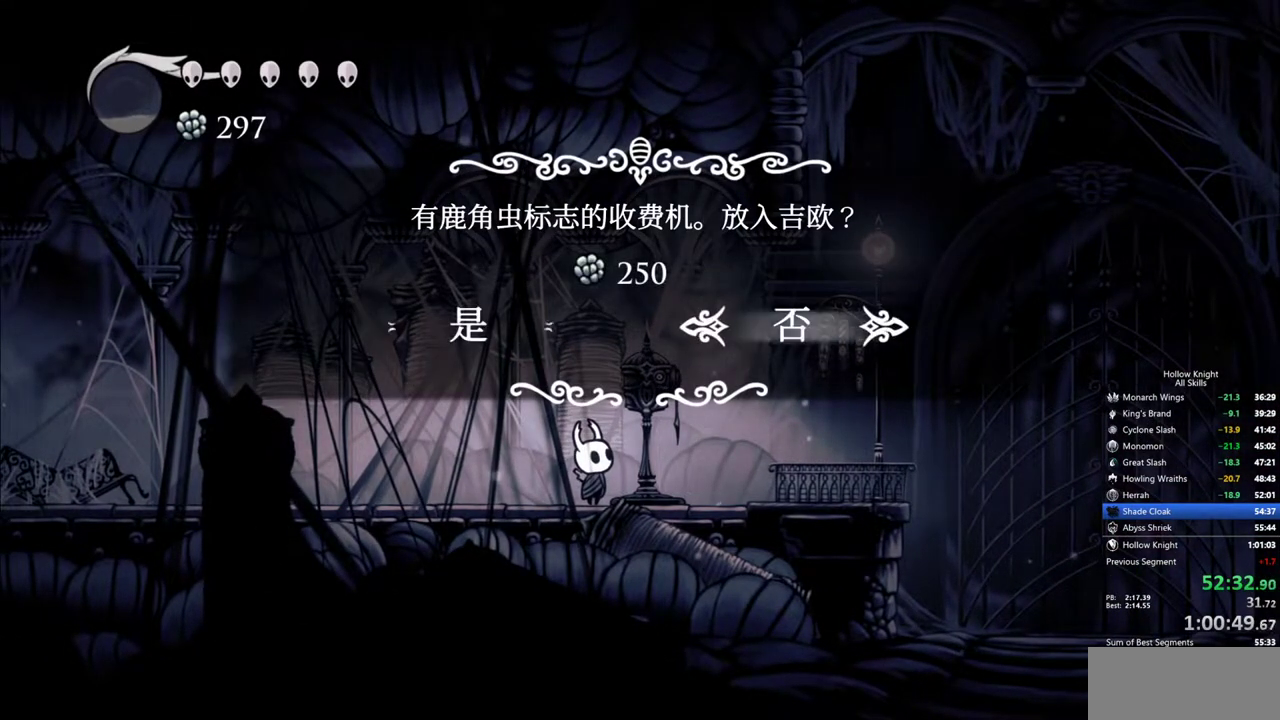
{"keys": [], "events": [[33, "left", "down"], [133, "jump", "down"], [133, "left", "up"], [217, "jump", "up"]]}
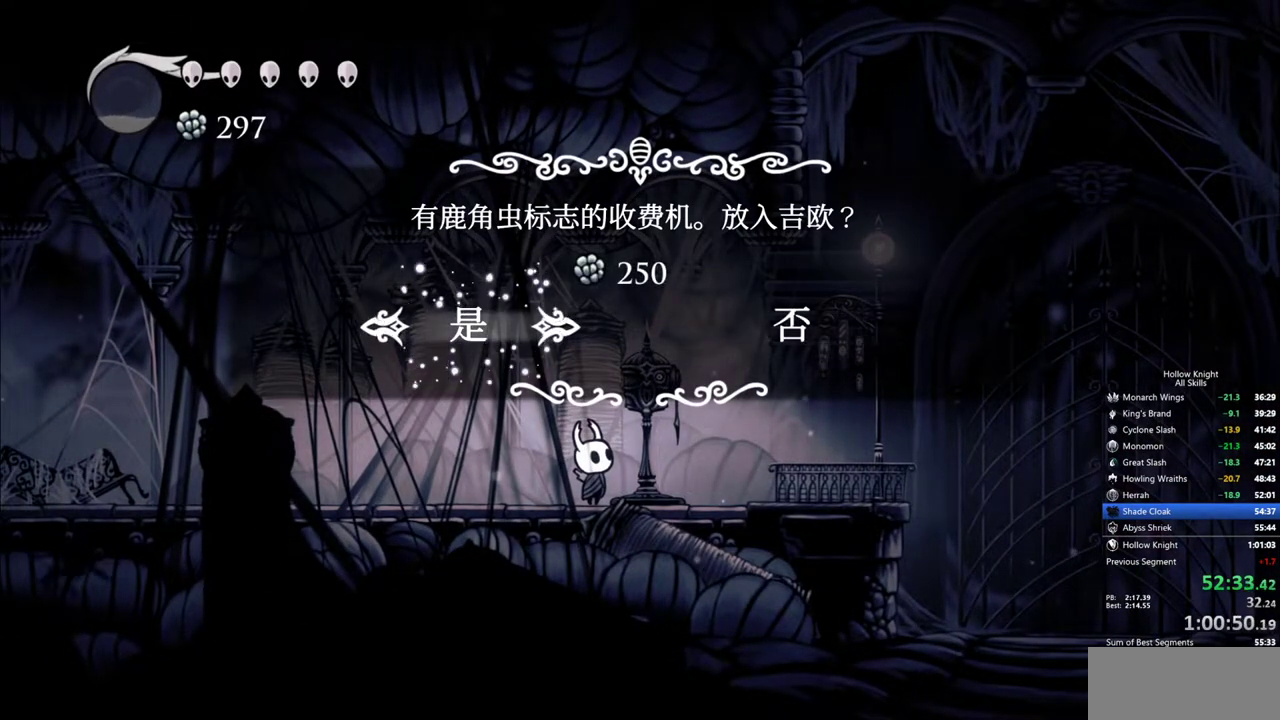
{"keys": ["down"], "events": [[433, "down", "down"]]}
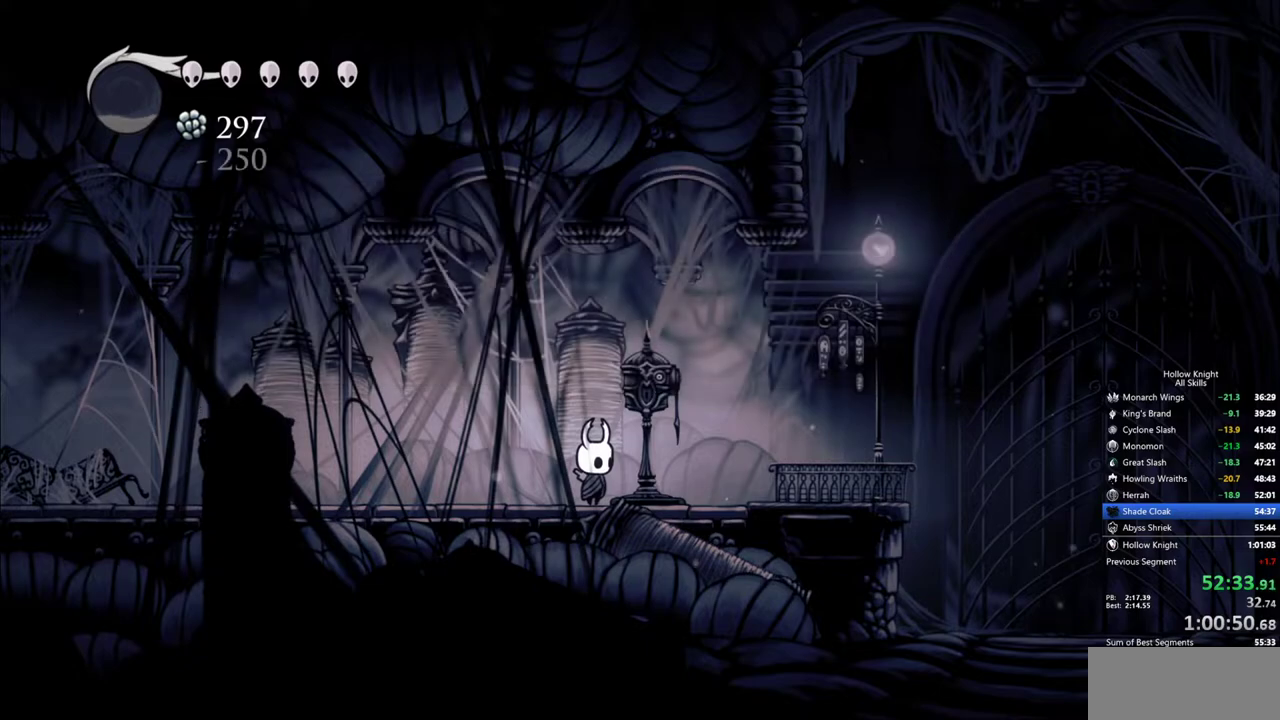
{"keys": ["down"], "events": []}
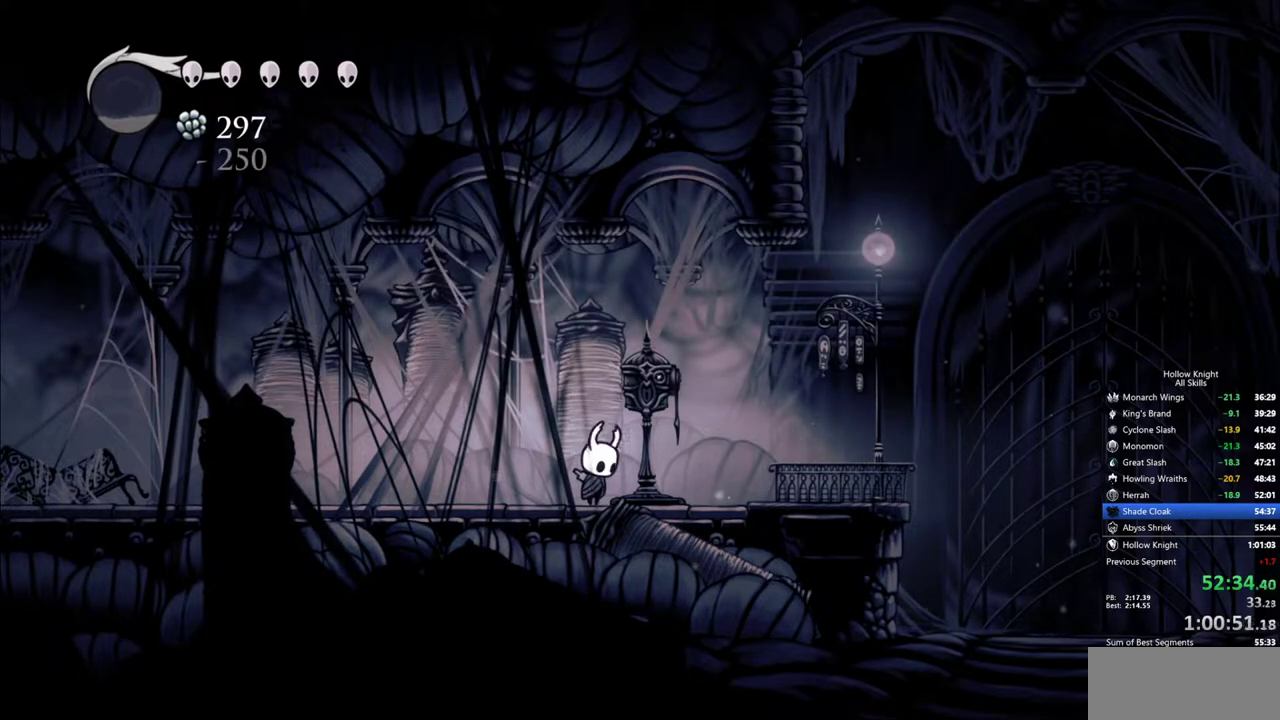
{"keys": ["down"], "events": [[83, "down", "up"], [267, "down", "down"]]}
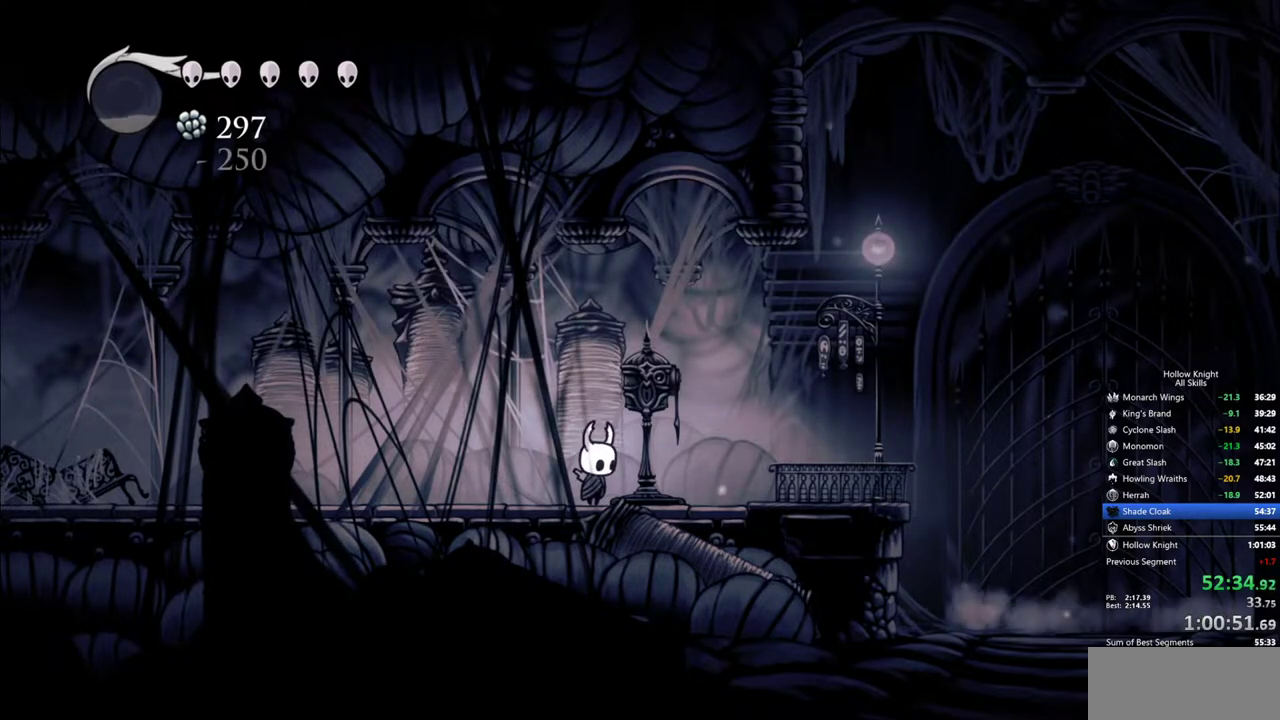
{"keys": ["down"], "events": []}
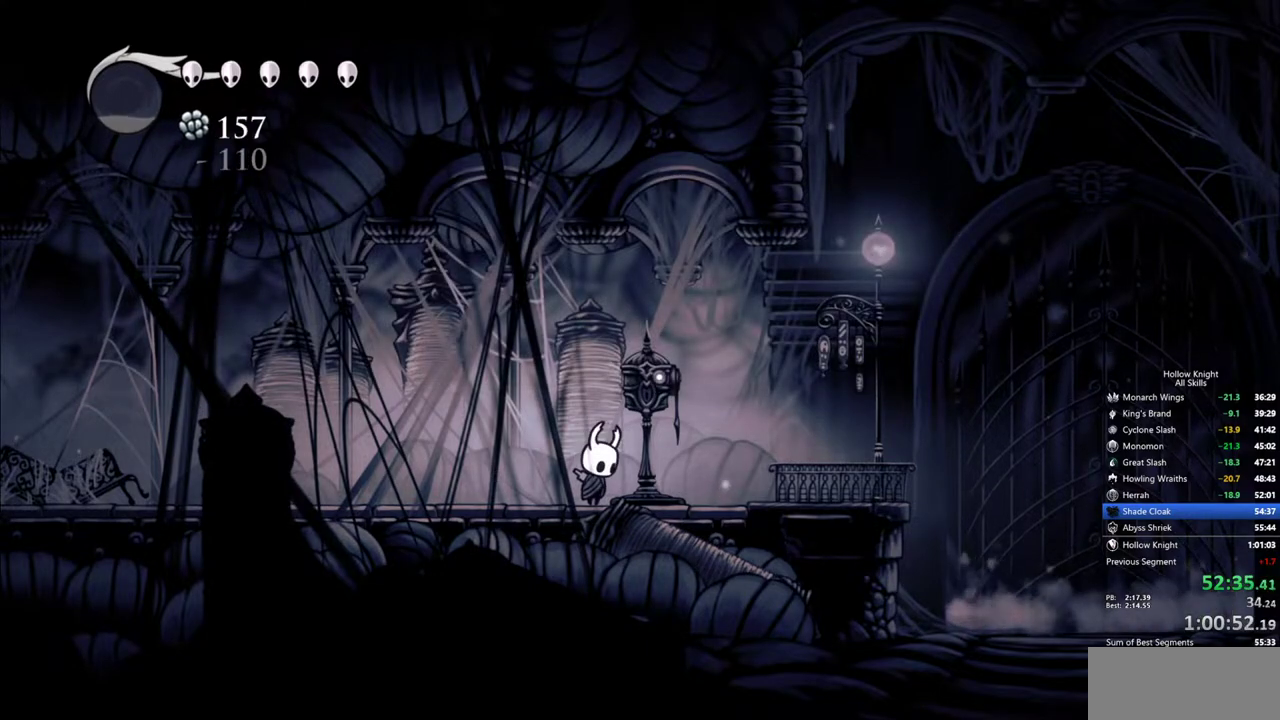
{"keys": ["down"], "events": []}
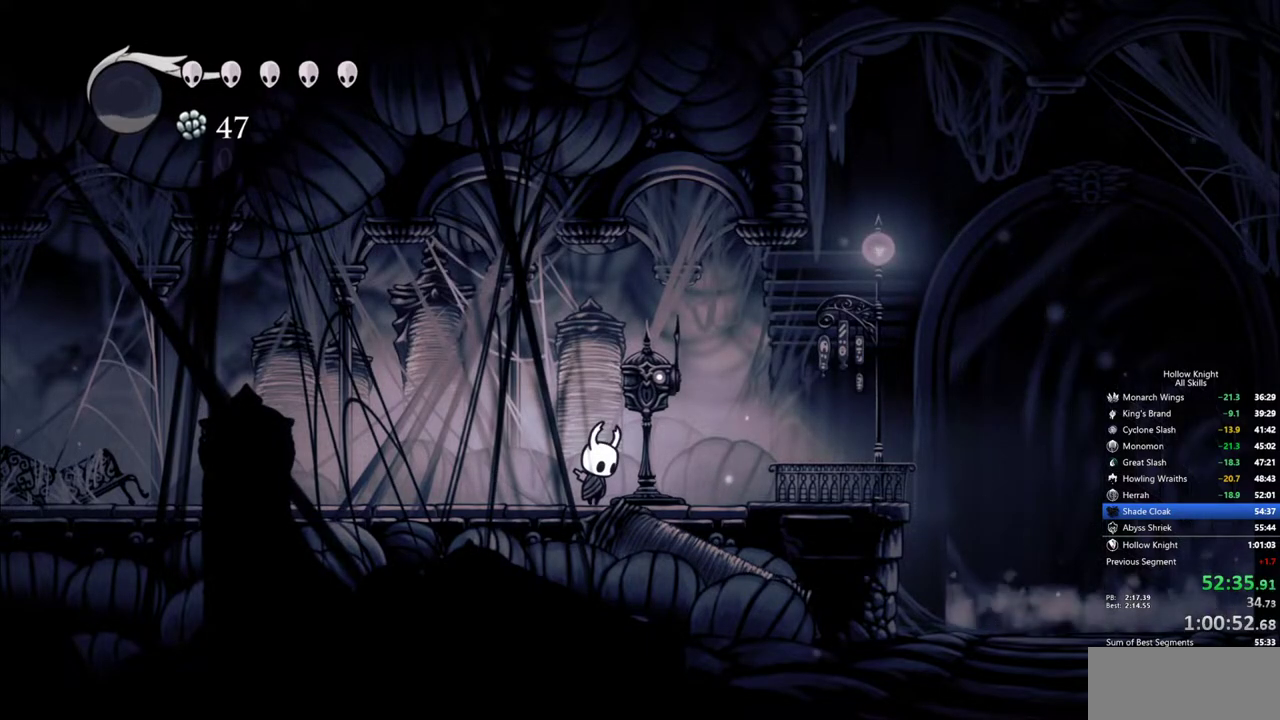
{"keys": ["down"], "events": []}
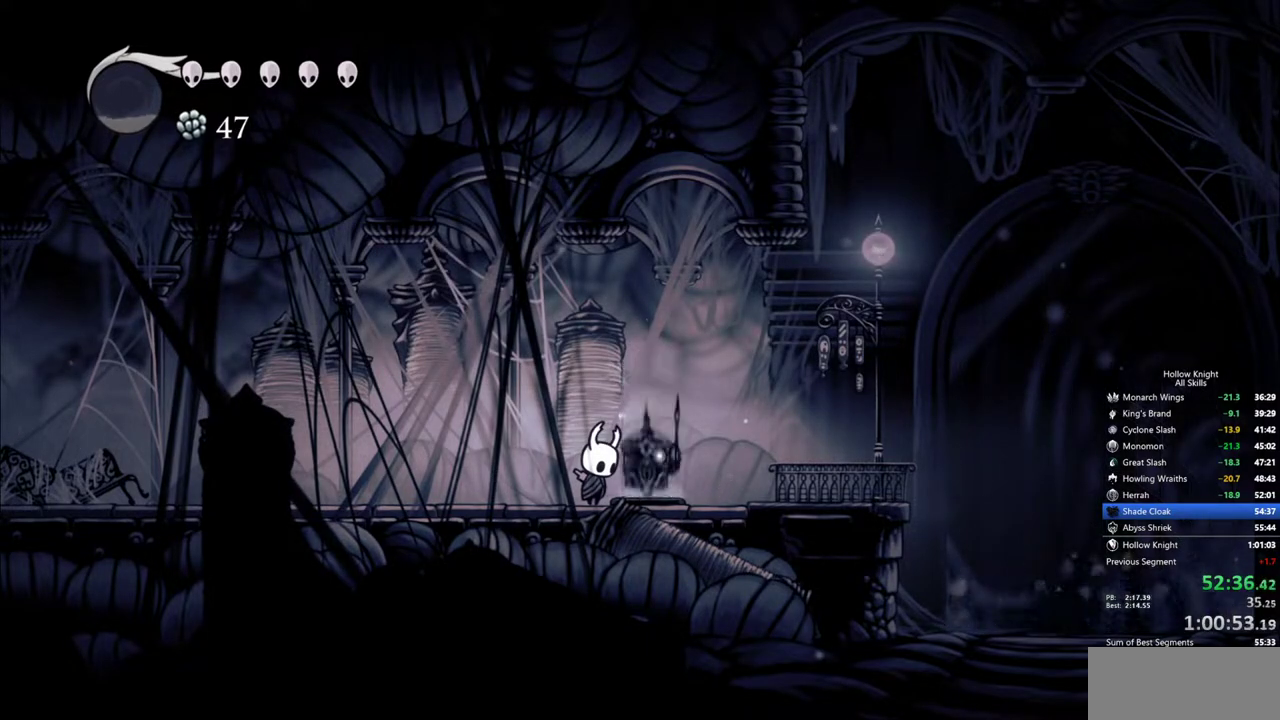
{"keys": ["down"], "events": []}
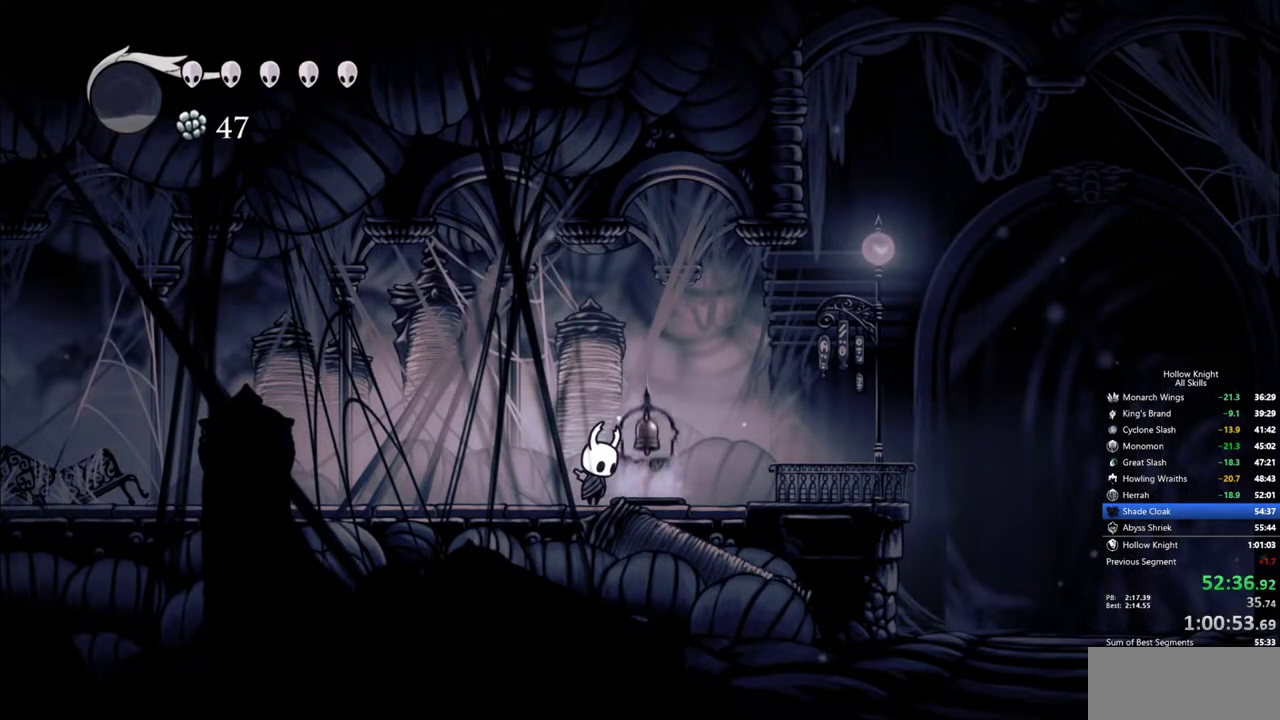
{"keys": ["nail", "right", "up"], "events": [[300, "down", "up"], [300, "right", "down"], [400, "up", "down"], [450, "nail", "down"]]}
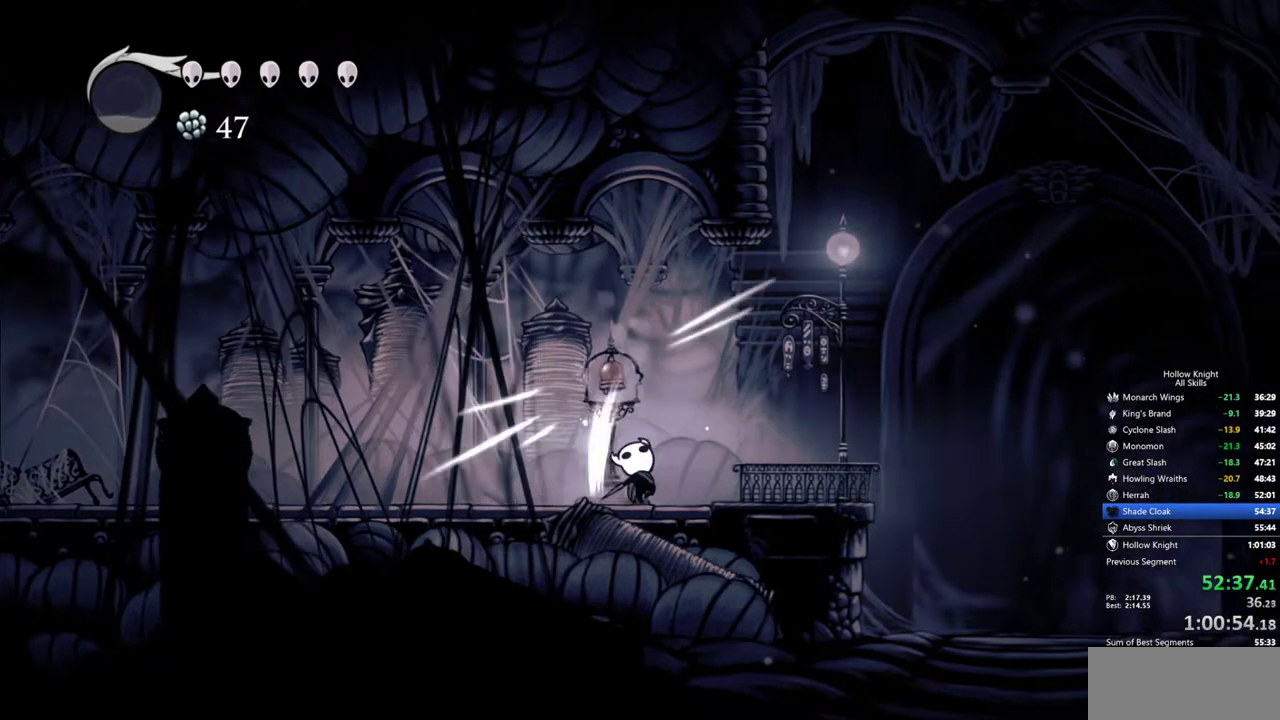
{"keys": [], "events": [[33, "nail", "up"], [217, "up", "up"], [500, "right", "up"]]}
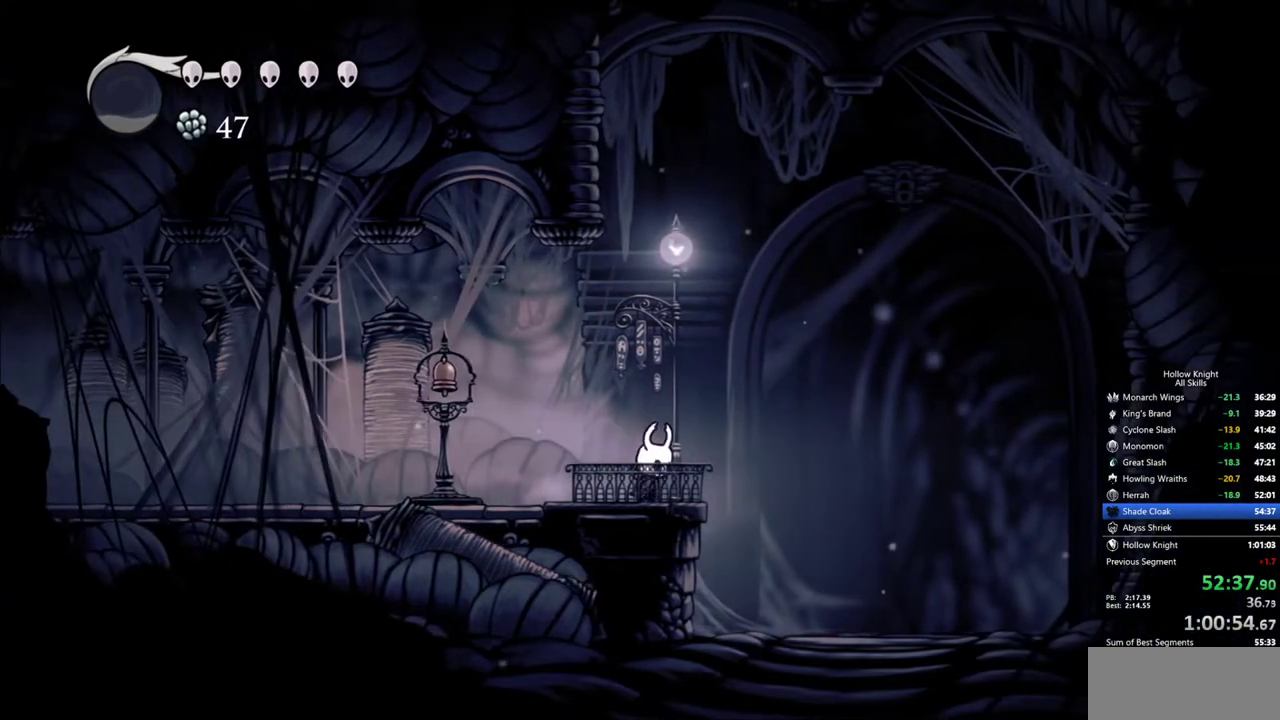
{"keys": [], "events": []}
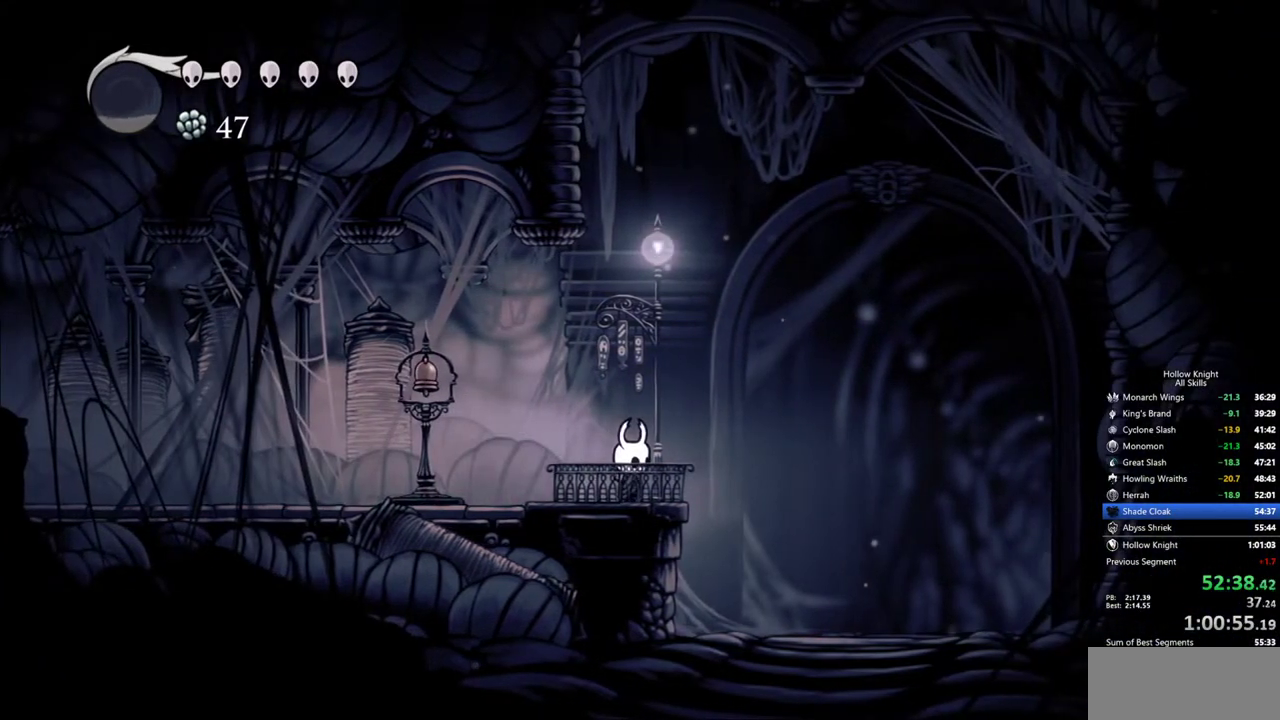
{"keys": [], "events": [[200, "up", "down"], [300, "nail", "down"], [350, "nail", "up"], [350, "up", "up"]]}